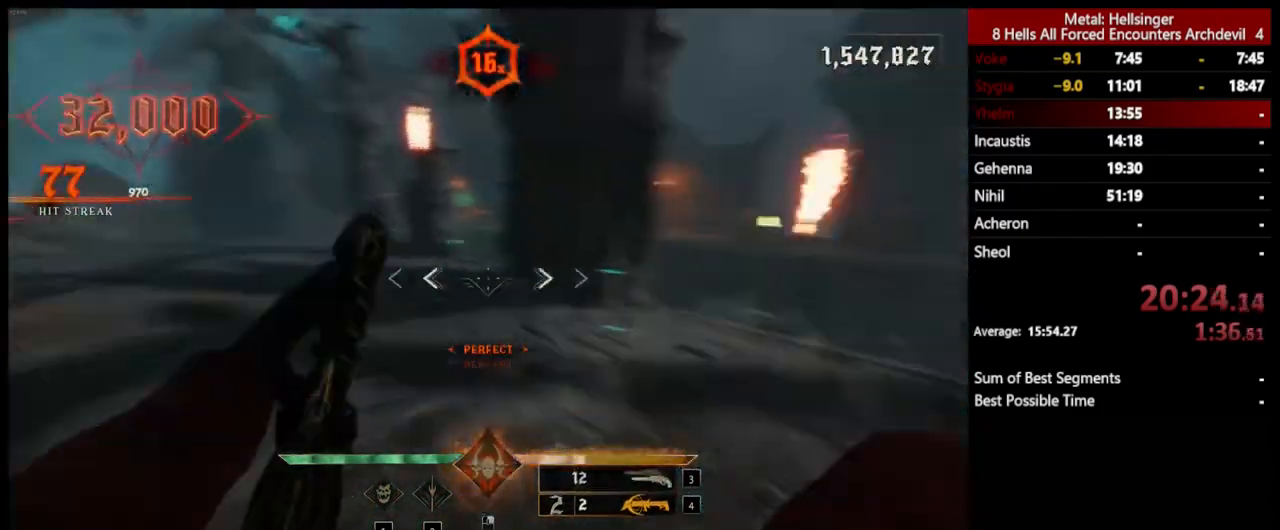
Gameplay with keyboard and mouse; each line is a JSON object with the keys and mouse buttons held at the frame after it. "events" lists presses ("down") and releases ("up") of "1", "2", "3", "4", "5", "a", "alt", "b", "c", "ctrl", "d", "e", "f", "g", "q", "r", "s", "shift", "space", "t", "tab", "v", "w", "x", "z", "mouse_left", "mouse_wheel", "mouse_right", "mouse_mb4" and "mouse_mb5" between this image and that frame as [ms after this image, input, new state], when the widget could be followed in between. "mouse_left", "mouse_wheel", "mouse_right", "mouse_mb4", "mouse_mb5" = the "left", "wheel", "right", "mb4", "mb5" buttons of the "mouse" list. No other keys are recorded. "wheel" means that the mouse wheel is clicked or scrolled. Mouse movement is not recorded.
{"keys": ["d"], "mouse": [], "events": [[17, "3", "up"], [50, "4", "down"], [100, "a", "up"], [201, "4", "up"], [318, "d", "down"], [384, "s", "up"]]}
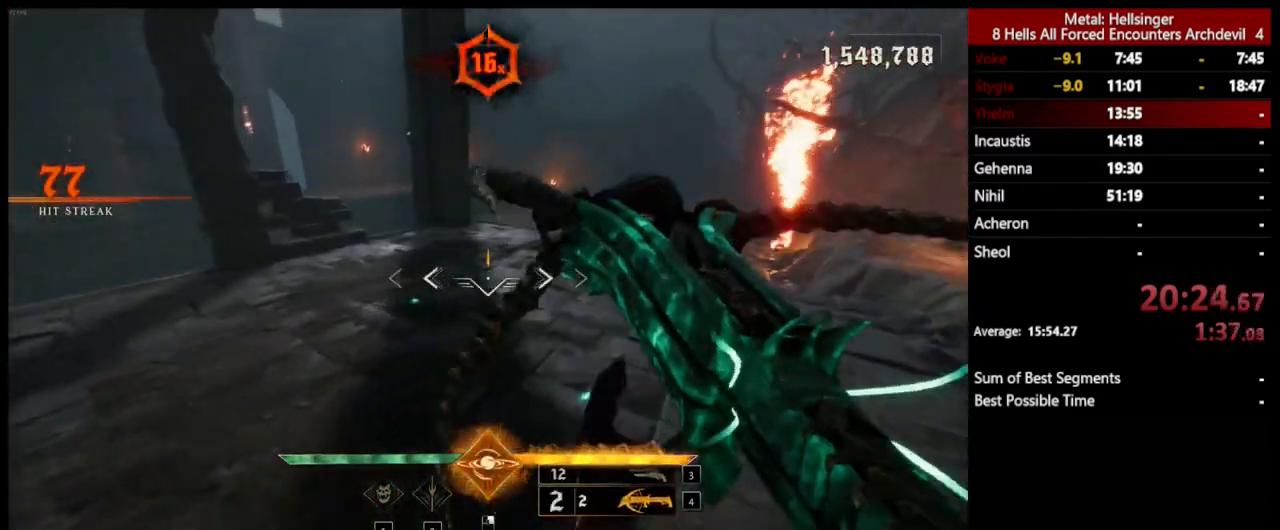
{"keys": ["d", "space", "w"], "mouse": [], "events": [[34, "mouse_left", "down"], [34, "w", "down"], [117, "mouse_left", "up"], [134, "space", "down"], [301, "space", "up"], [418, "space", "down"]]}
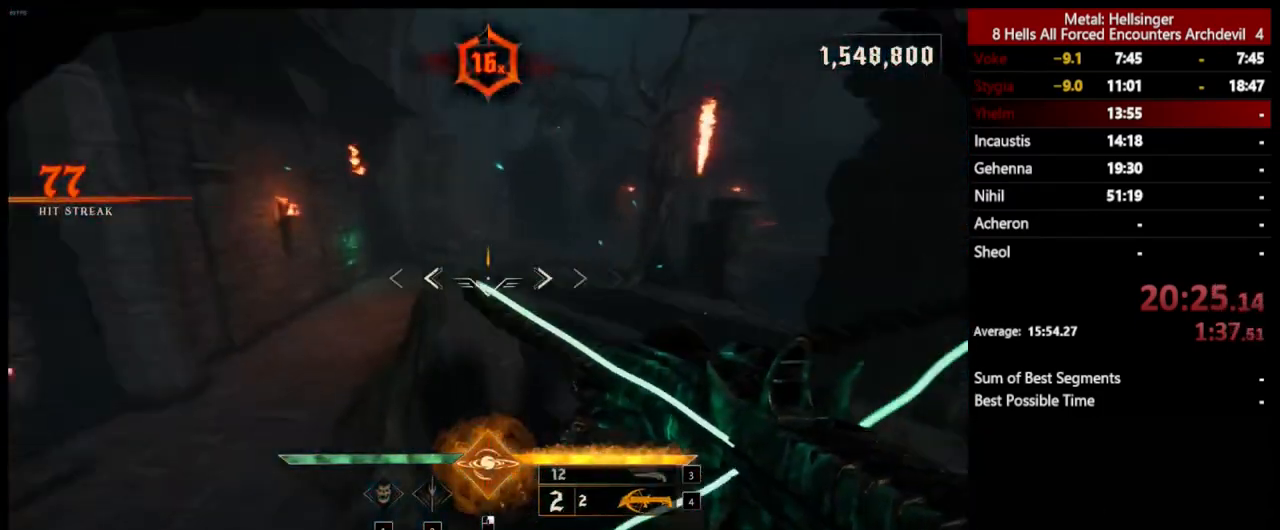
{"keys": ["d", "w"], "mouse": [], "events": [[50, "mouse_left", "down"], [117, "space", "up"], [151, "mouse_left", "up"]]}
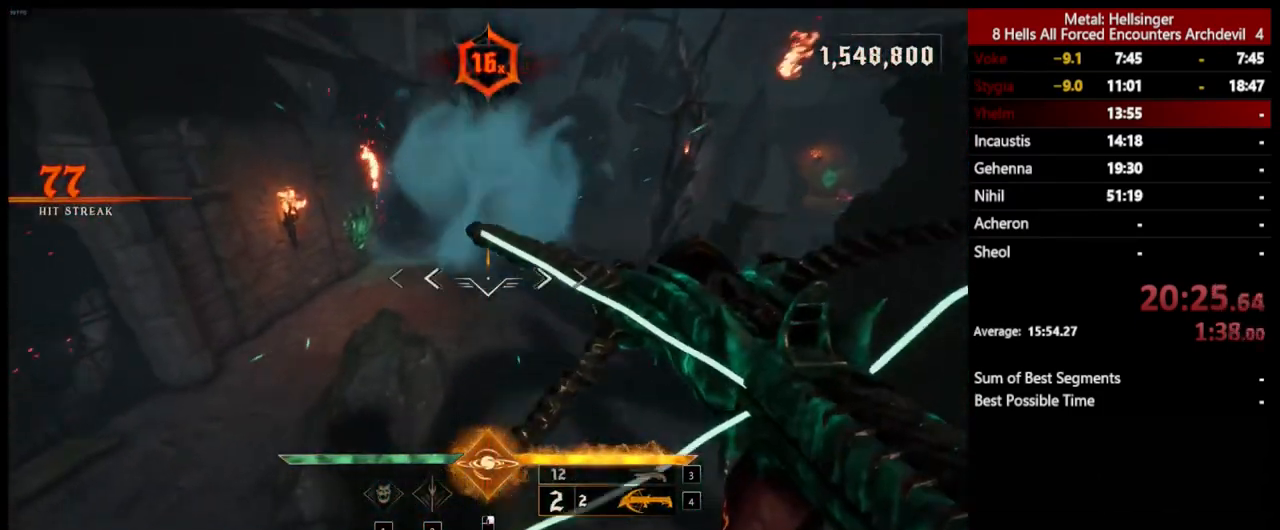
{"keys": ["3", "a", "w"], "mouse": [], "events": [[34, "mouse_left", "down"], [84, "a", "down"], [84, "d", "up"], [117, "mouse_left", "up"], [468, "3", "down"]]}
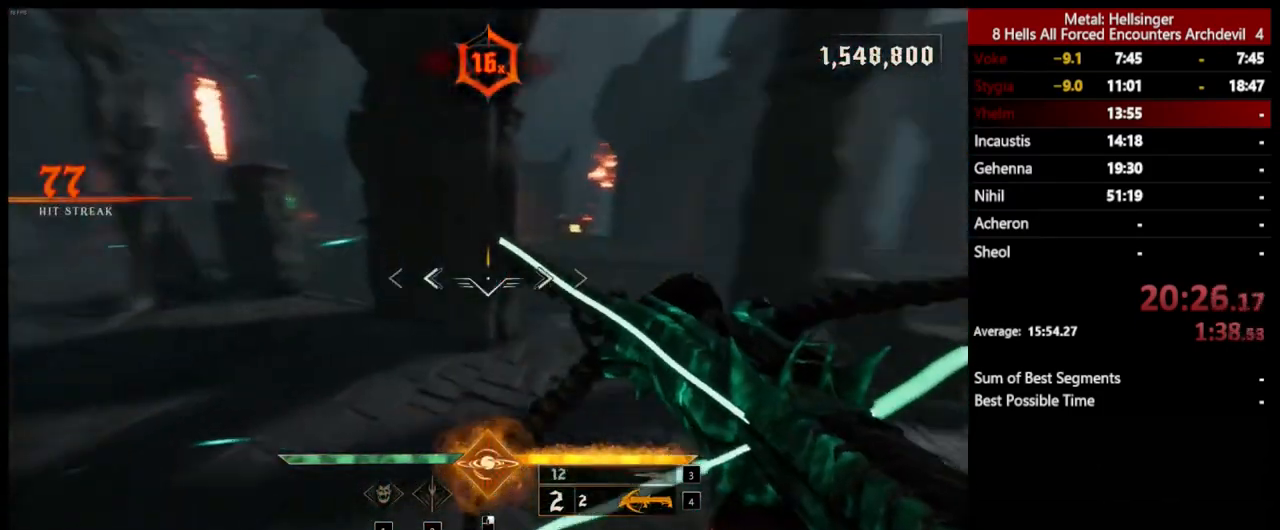
{"keys": ["d", "w"], "mouse": [], "events": [[101, "3", "up"], [167, "4", "down"], [301, "4", "up"], [384, "a", "up"], [468, "d", "down"]]}
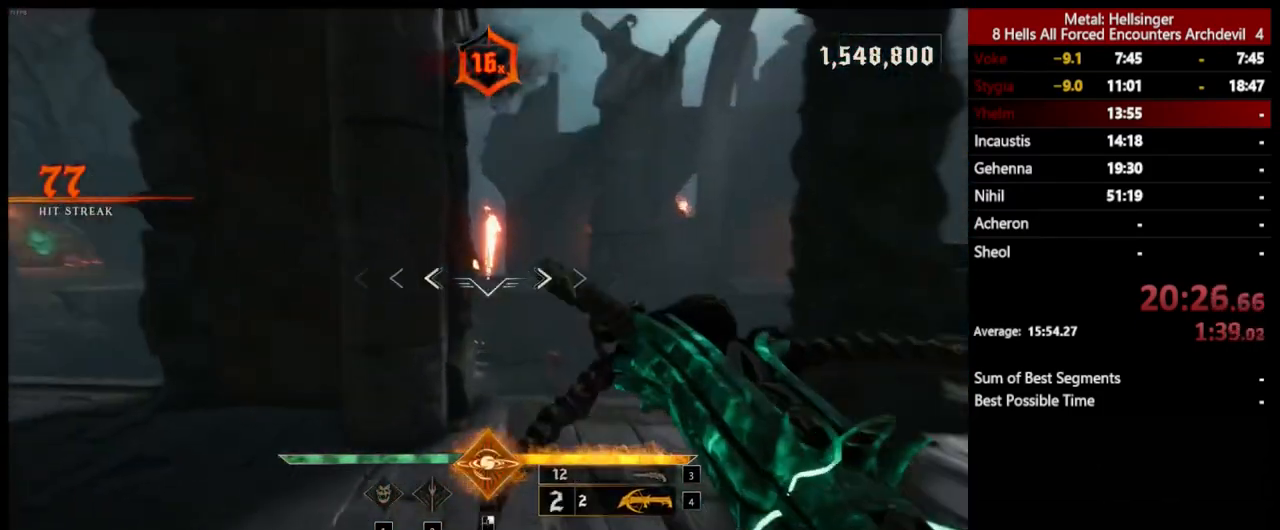
{"keys": ["d", "w"], "mouse": ["left"], "events": [[34, "mouse_left", "down"], [151, "mouse_left", "up"], [485, "mouse_left", "down"]]}
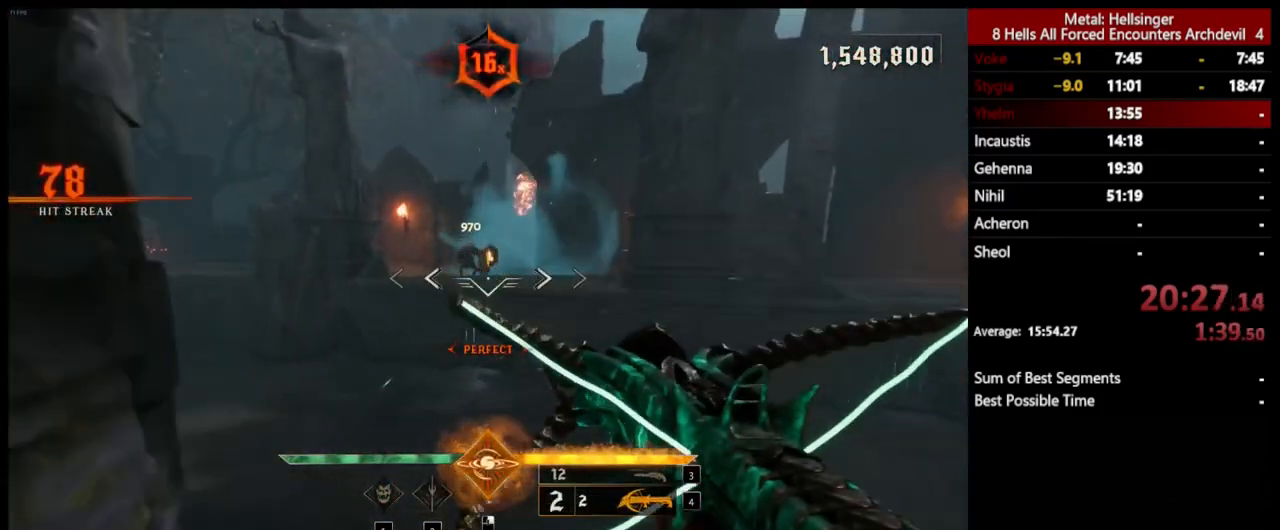
{"keys": ["d", "space", "w"], "mouse": ["left"], "events": [[17, "space", "down"], [101, "mouse_left", "up"], [167, "space", "up"], [451, "space", "down"], [485, "mouse_left", "down"]]}
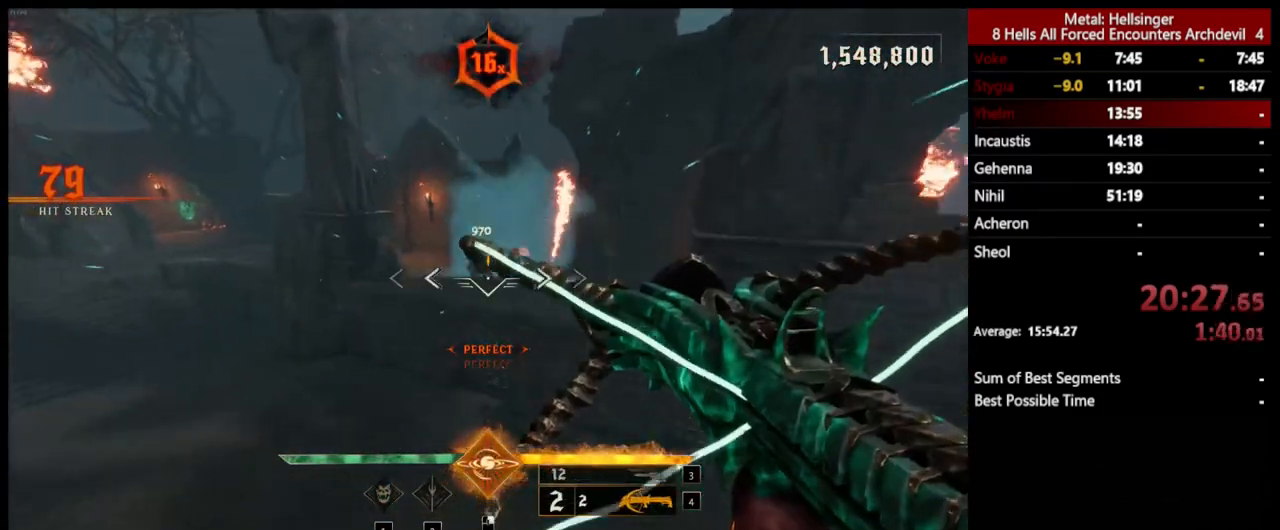
{"keys": ["d", "s"], "mouse": [], "events": [[50, "w", "up"], [84, "mouse_left", "up"], [134, "space", "up"], [201, "s", "down"]]}
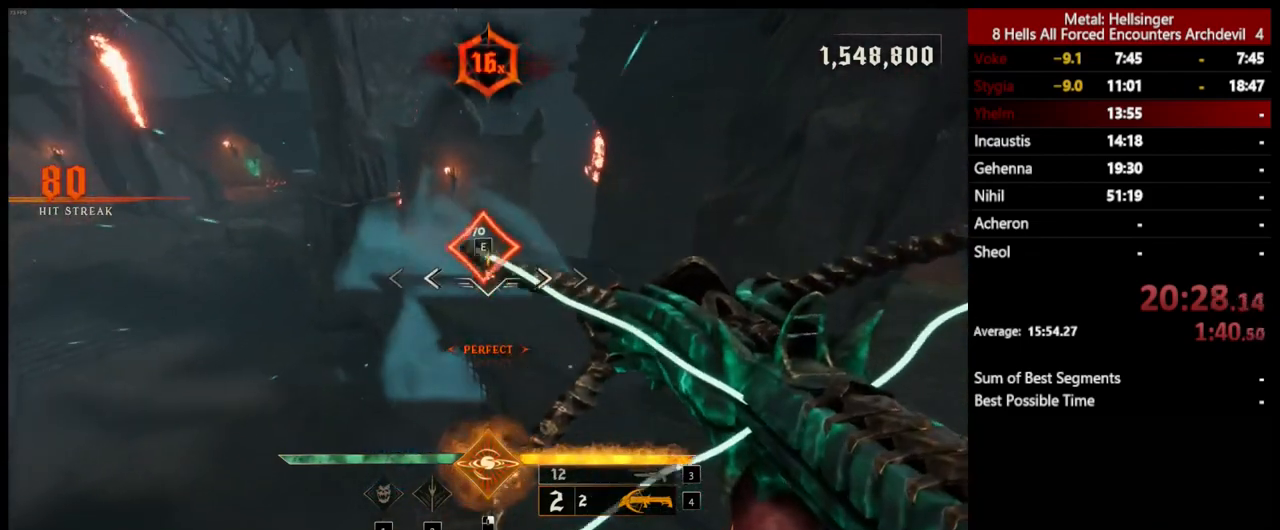
{"keys": ["s"], "mouse": [], "events": [[16, "mouse_left", "down"], [117, "mouse_left", "up"], [367, "d", "up"]]}
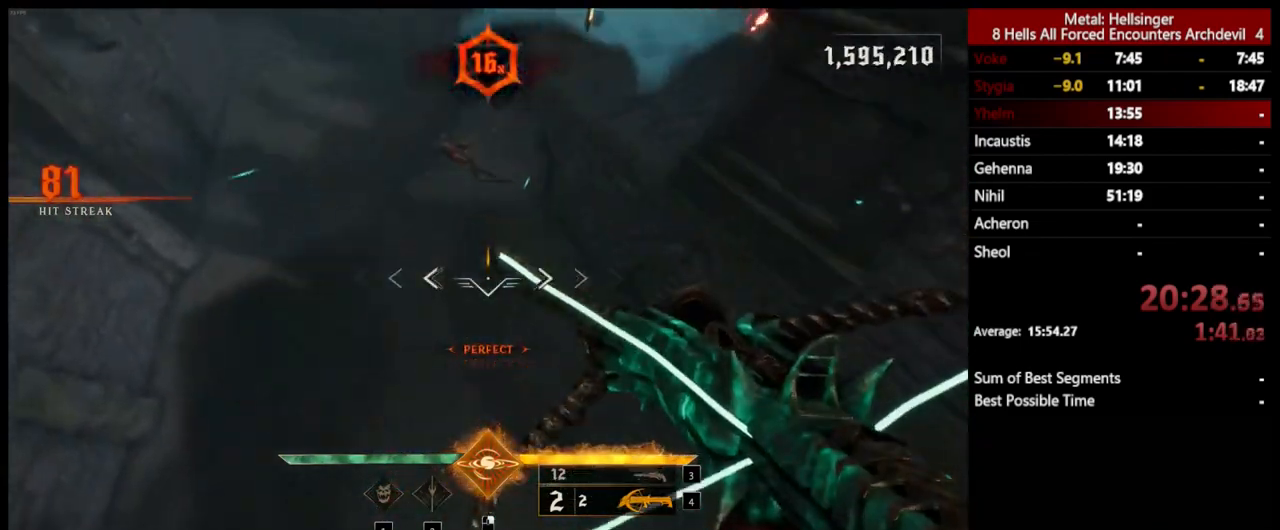
{"keys": ["s"], "mouse": [], "events": [[33, "mouse_left", "down"], [133, "mouse_left", "up"]]}
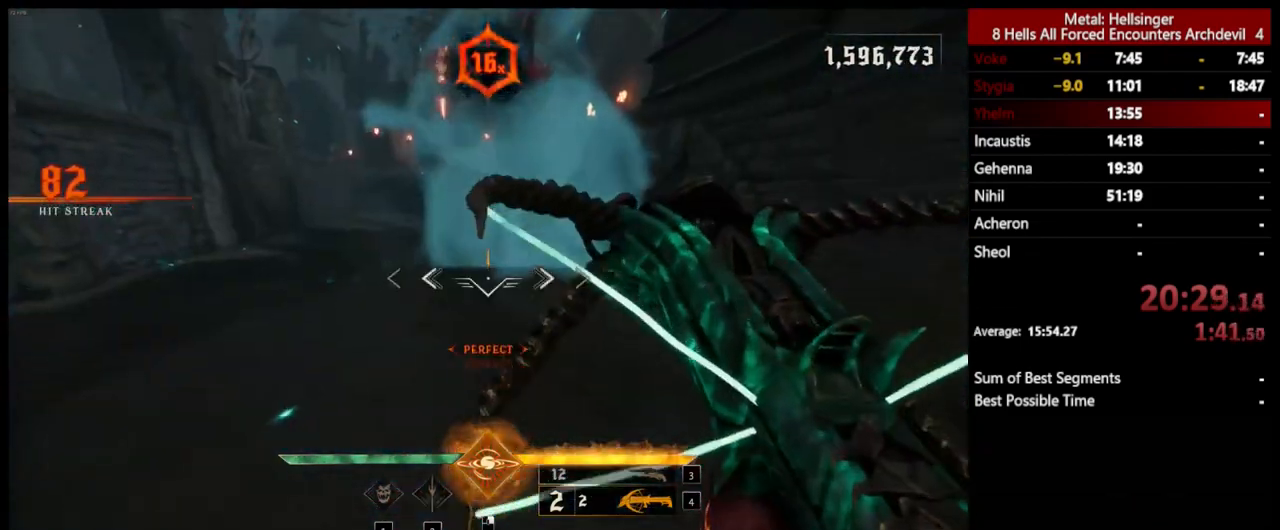
{"keys": ["s", "space"], "mouse": [], "events": [[50, "space", "down"], [67, "mouse_left", "down"], [167, "mouse_left", "up"], [183, "space", "up"], [451, "space", "down"]]}
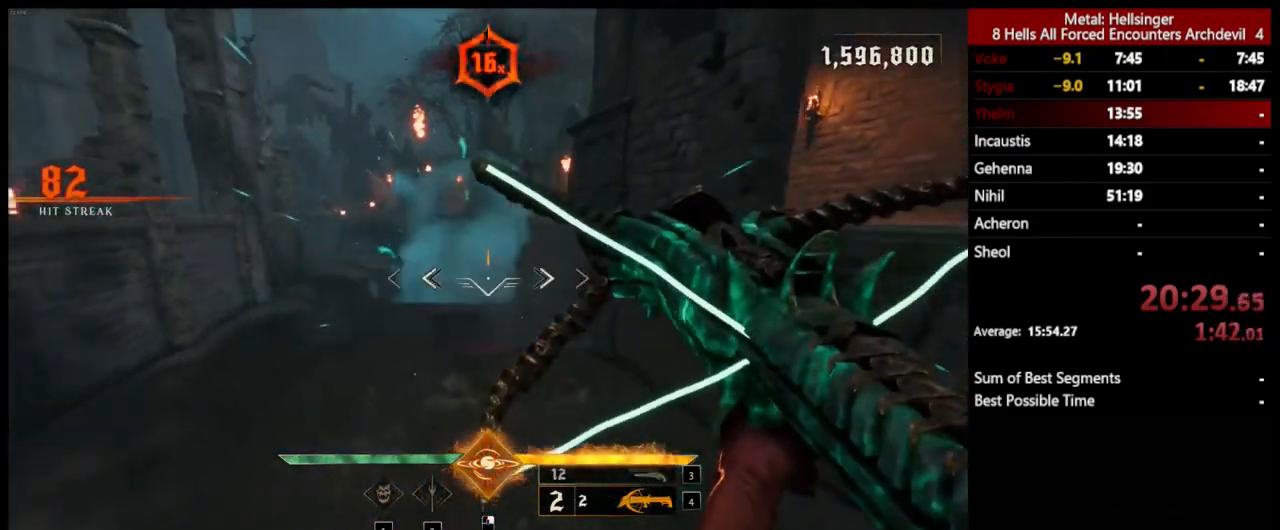
{"keys": ["3", "a", "s"], "mouse": [], "events": [[67, "mouse_left", "down"], [167, "mouse_left", "up"], [167, "space", "up"], [350, "a", "down"], [484, "3", "down"]]}
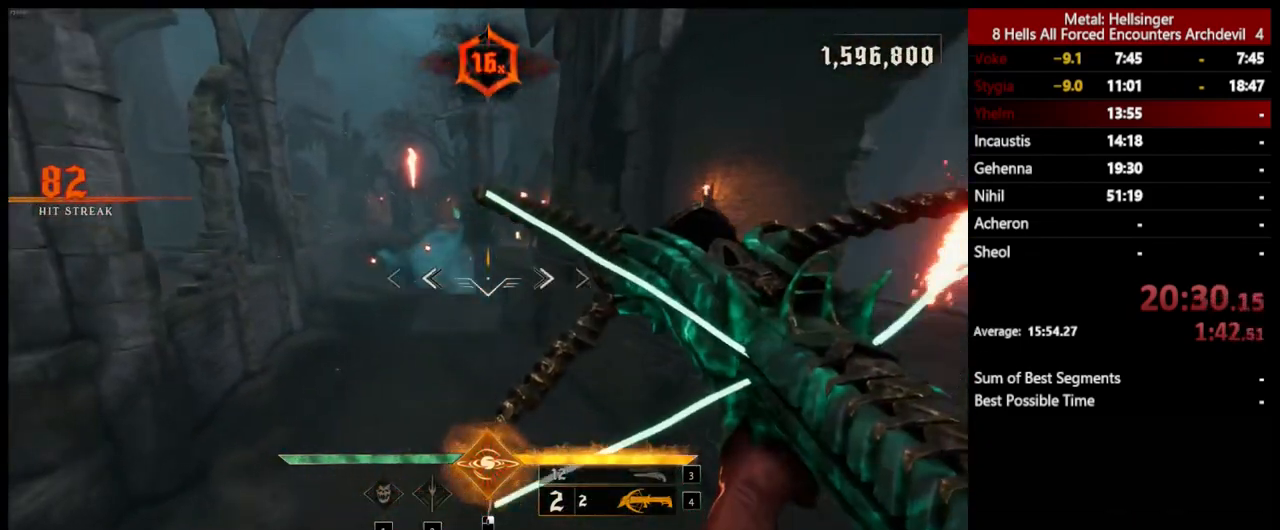
{"keys": ["d", "s"], "mouse": [], "events": [[33, "a", "up"], [100, "3", "up"], [150, "4", "down"], [267, "4", "up"], [484, "d", "down"]]}
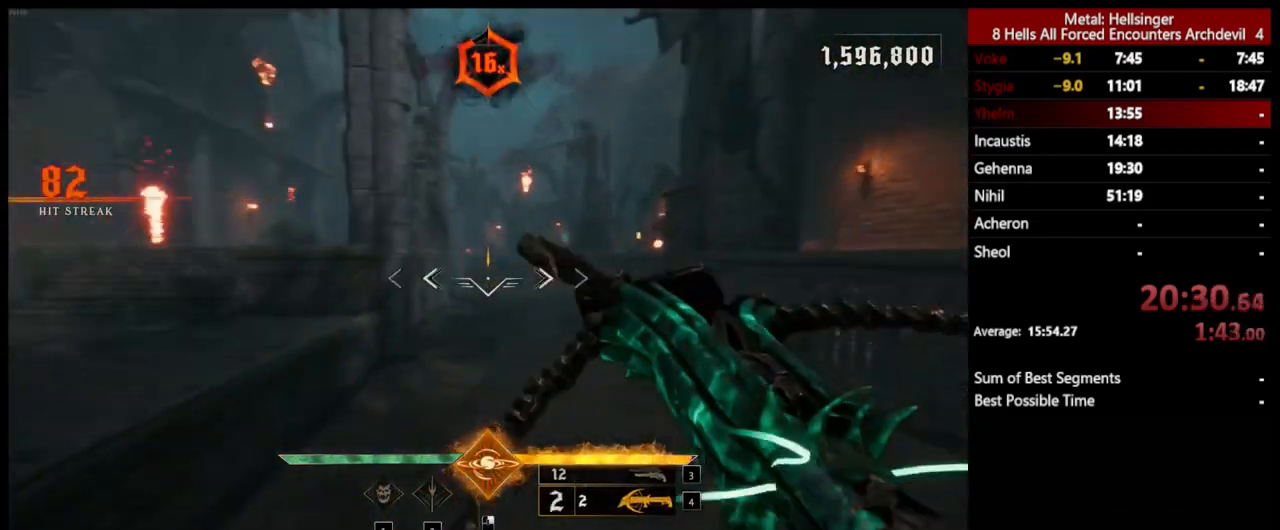
{"keys": ["d", "s"], "mouse": [], "events": [[16, "mouse_left", "down"], [133, "mouse_left", "up"]]}
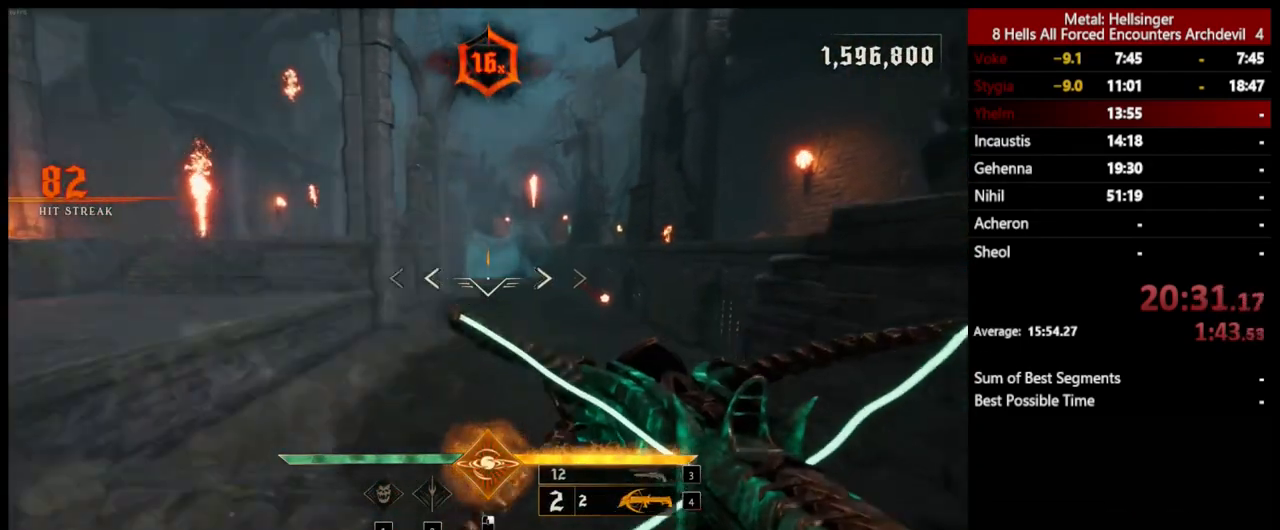
{"keys": ["w"], "mouse": [], "events": [[117, "s", "up"], [417, "d", "up"], [434, "w", "down"]]}
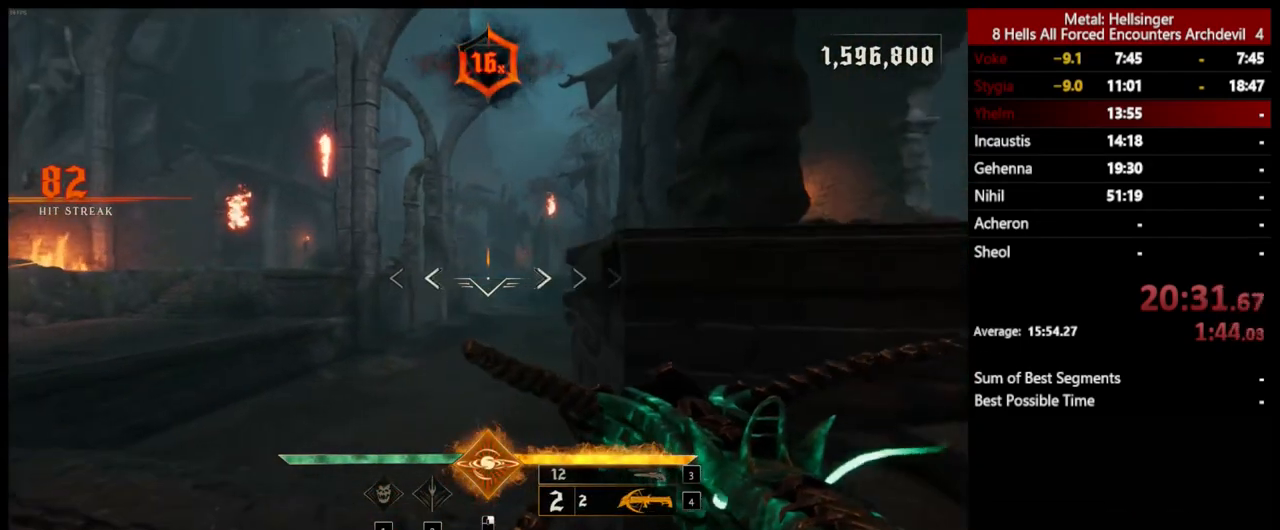
{"keys": [], "mouse": [], "events": [[67, "mouse_left", "down"], [167, "mouse_left", "up"], [451, "w", "up"]]}
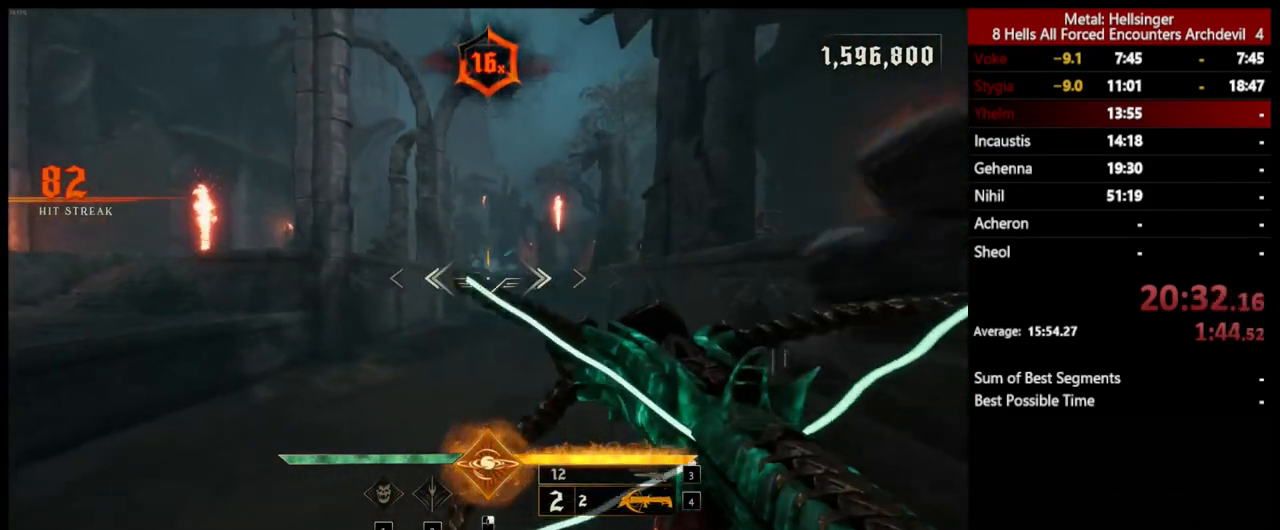
{"keys": ["d", "shift", "space", "w"], "mouse": [], "events": [[50, "s", "down"], [117, "mouse_left", "down"], [200, "s", "up"], [217, "mouse_left", "up"], [267, "w", "down"], [417, "space", "down"], [451, "d", "down"], [484, "shift", "down"]]}
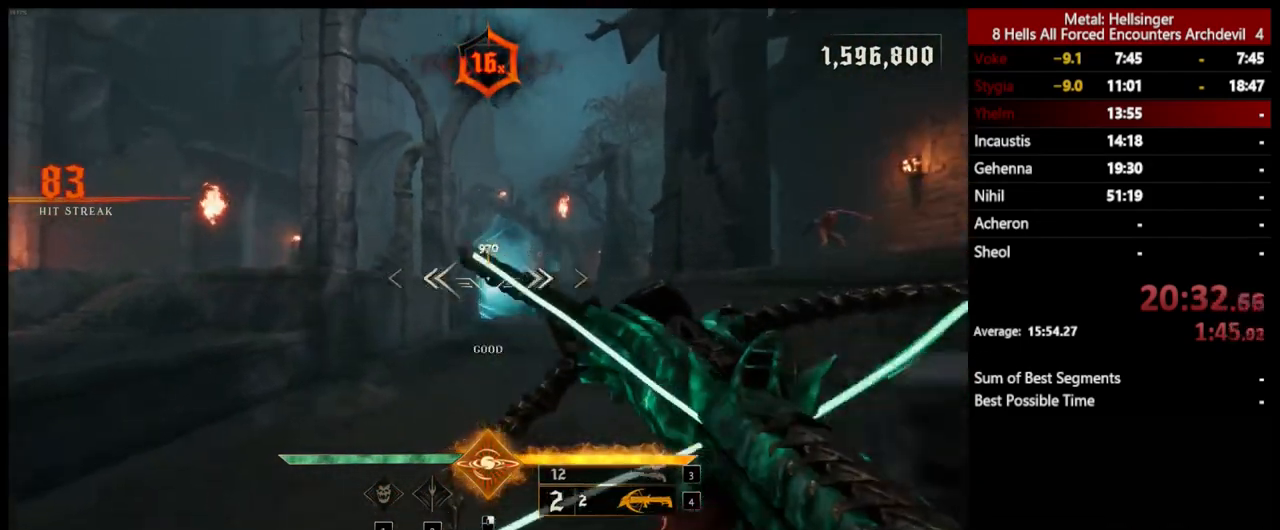
{"keys": ["w"], "mouse": [], "events": [[17, "d", "up"], [50, "mouse_left", "down"], [100, "shift", "up"], [100, "space", "up"], [150, "mouse_left", "up"], [300, "space", "down"], [434, "space", "up"]]}
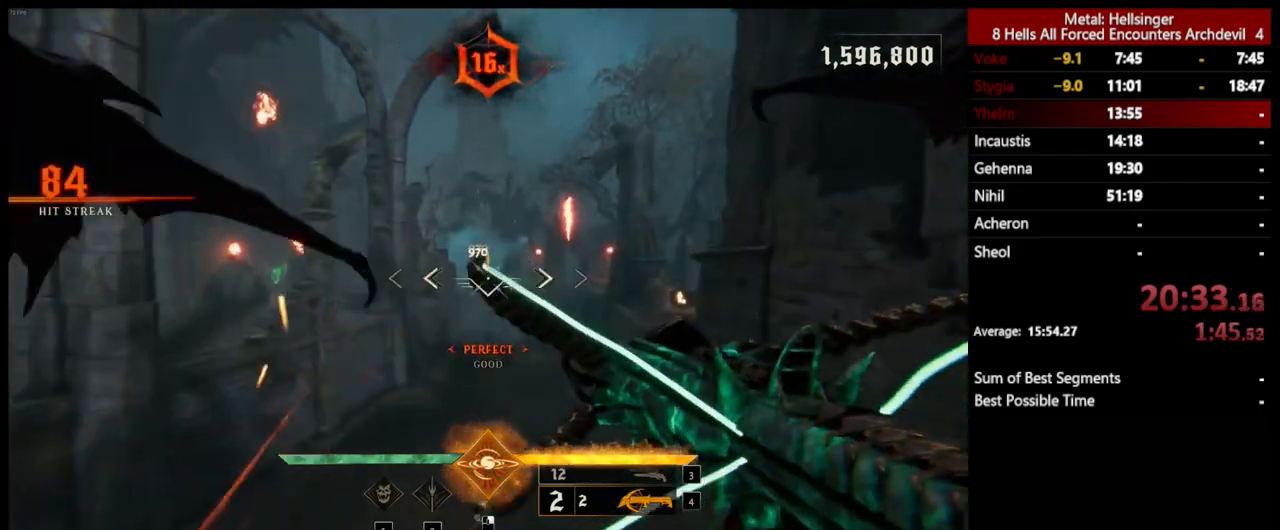
{"keys": ["w"], "mouse": [], "events": [[33, "mouse_left", "down"], [50, "space", "down"], [133, "mouse_left", "up"], [167, "space", "up"]]}
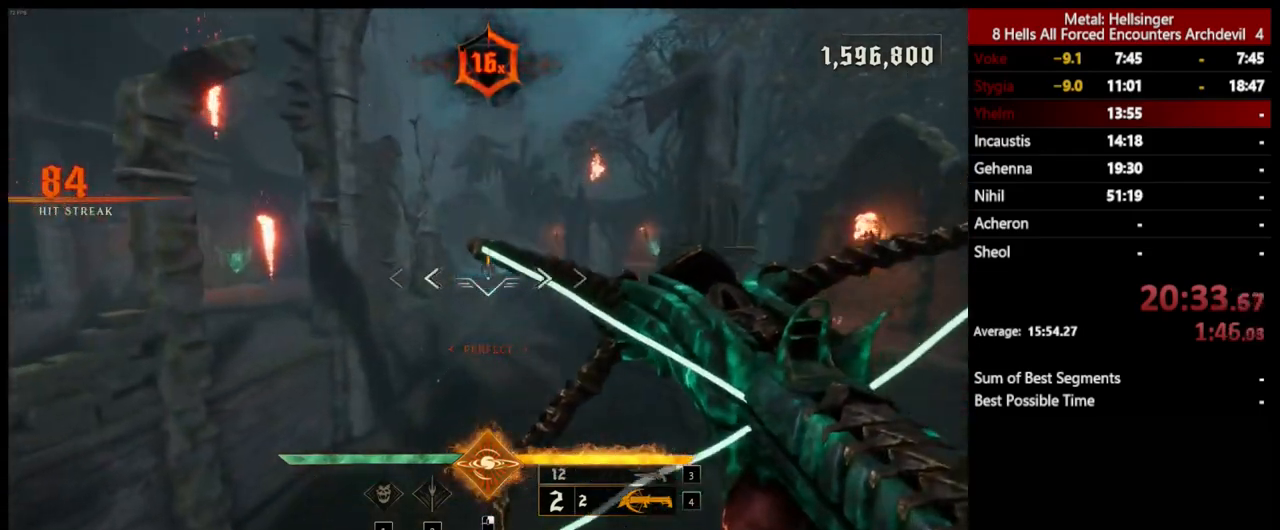
{"keys": ["w"], "mouse": [], "events": [[50, "mouse_left", "down"], [134, "mouse_left", "up"]]}
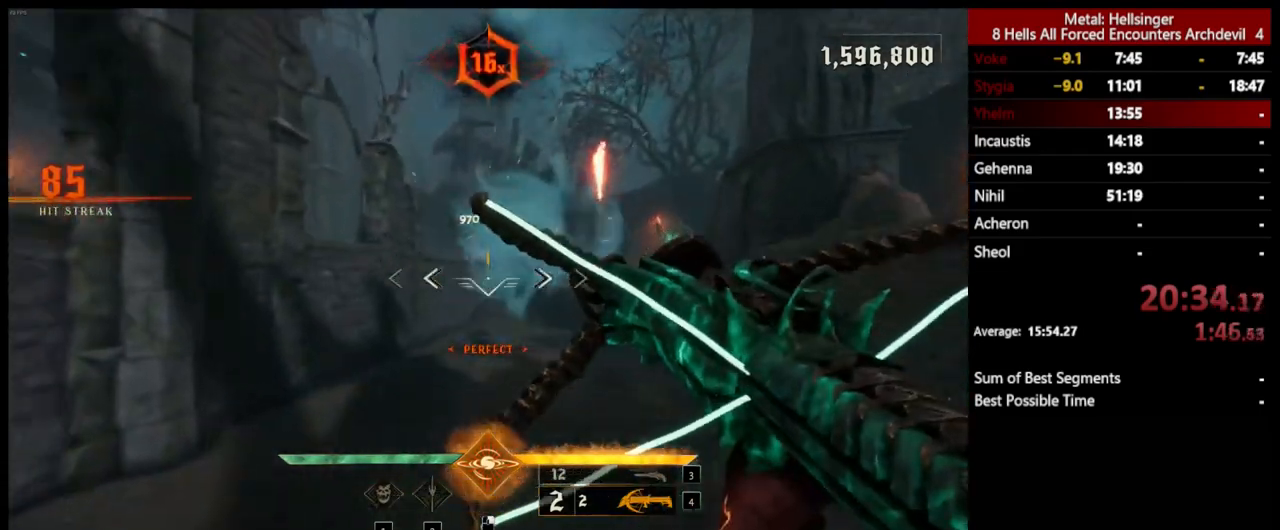
{"keys": ["w"], "mouse": [], "events": [[33, "mouse_left", "down"], [117, "mouse_left", "up"], [200, "space", "down"], [351, "space", "up"]]}
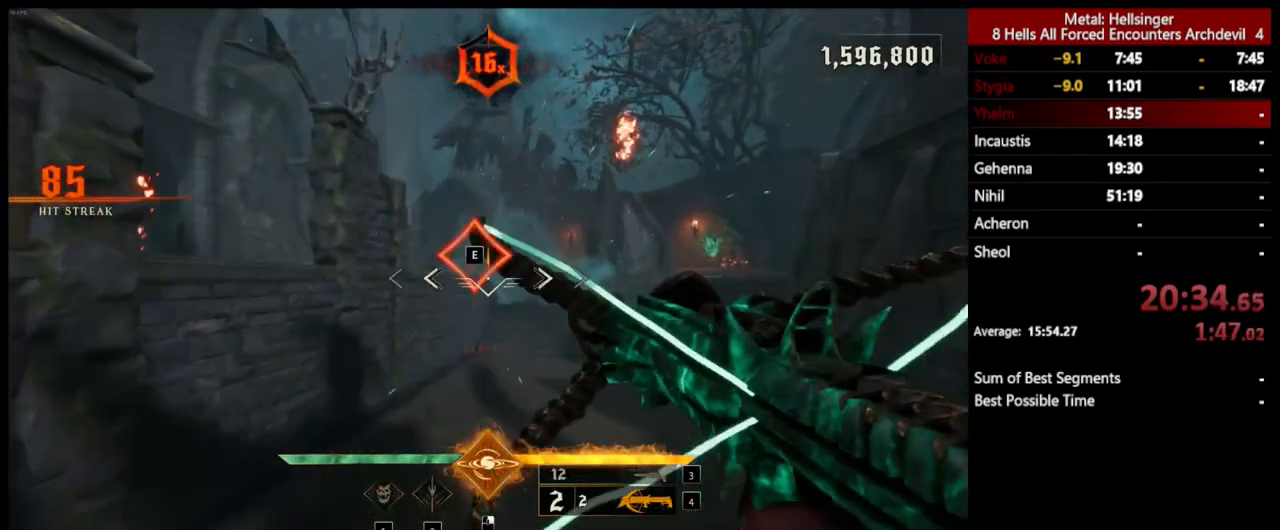
{"keys": ["a", "w"], "mouse": [], "events": [[17, "space", "down"], [33, "mouse_left", "down"], [83, "a", "down"], [134, "mouse_left", "up"], [184, "space", "up"]]}
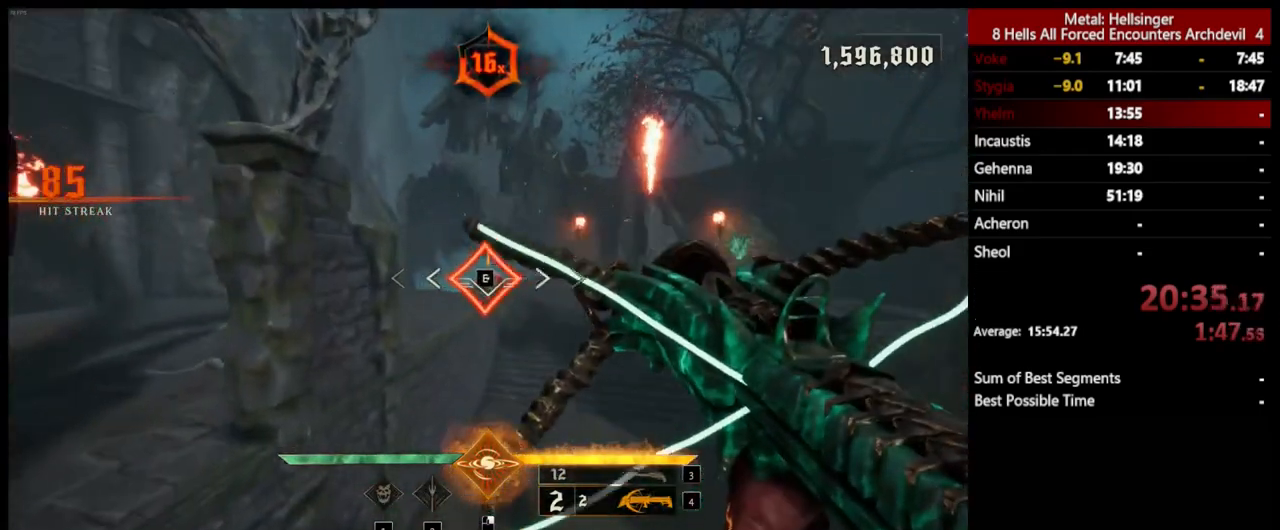
{"keys": ["3", "w"], "mouse": [], "events": [[17, "mouse_left", "down"], [134, "a", "up"], [134, "mouse_left", "up"], [451, "3", "down"]]}
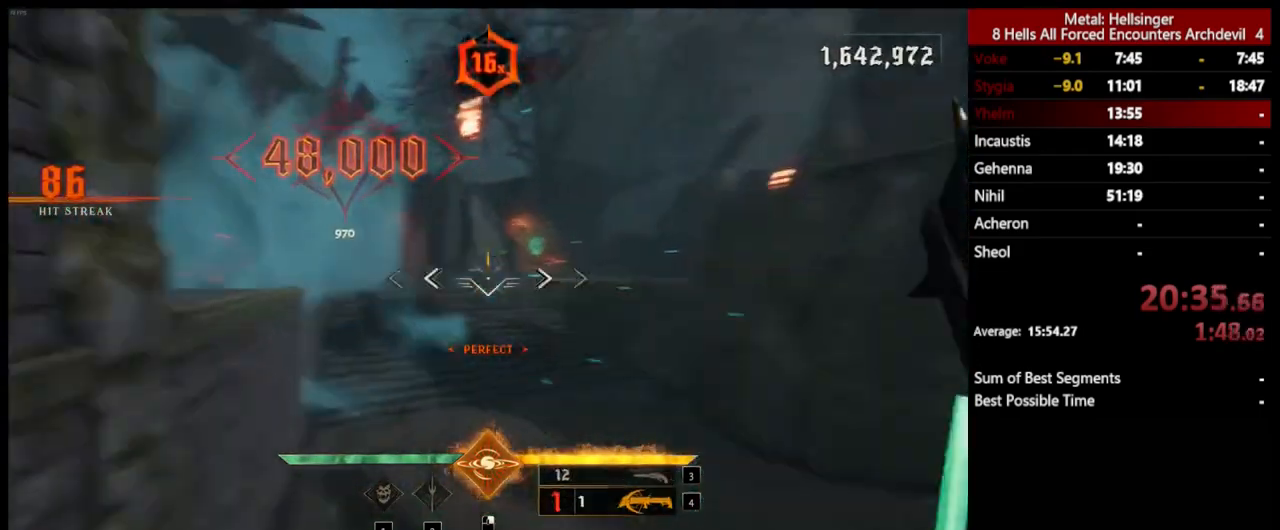
{"keys": ["a", "s"], "mouse": [], "events": [[50, "3", "up"], [100, "a", "down"], [117, "4", "down"], [184, "w", "up"], [200, "4", "up"], [434, "s", "down"]]}
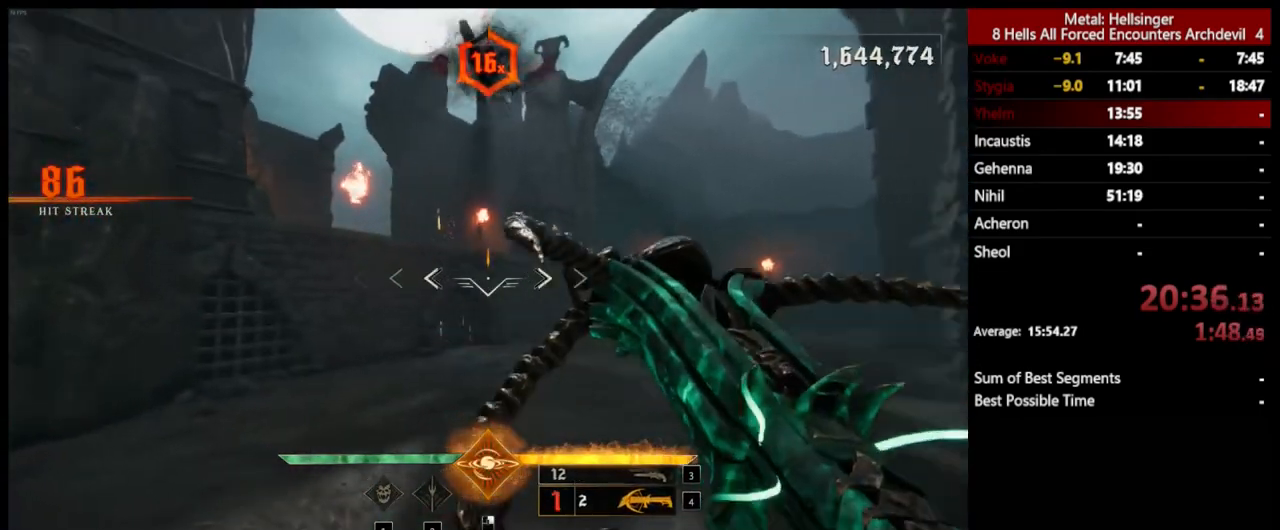
{"keys": ["3", "a", "s"], "mouse": [], "events": [[34, "mouse_left", "down"], [134, "mouse_left", "up"], [451, "3", "down"]]}
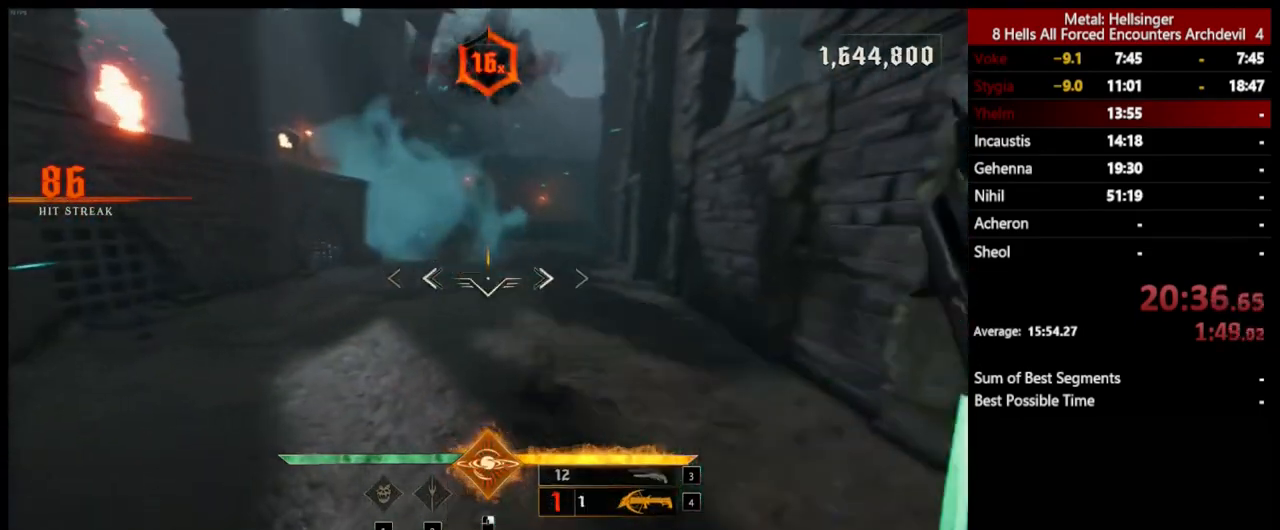
{"keys": ["s"], "mouse": [], "events": [[84, "3", "up"], [117, "4", "down"], [251, "a", "up"], [284, "4", "up"]]}
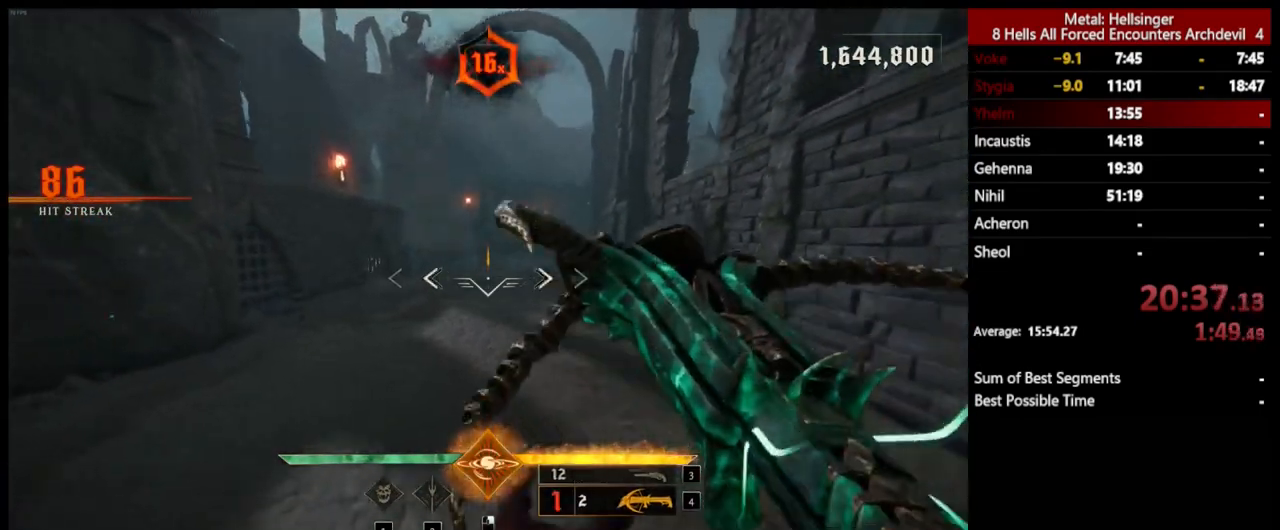
{"keys": ["s"], "mouse": [], "events": [[50, "mouse_left", "down"], [167, "mouse_left", "up"]]}
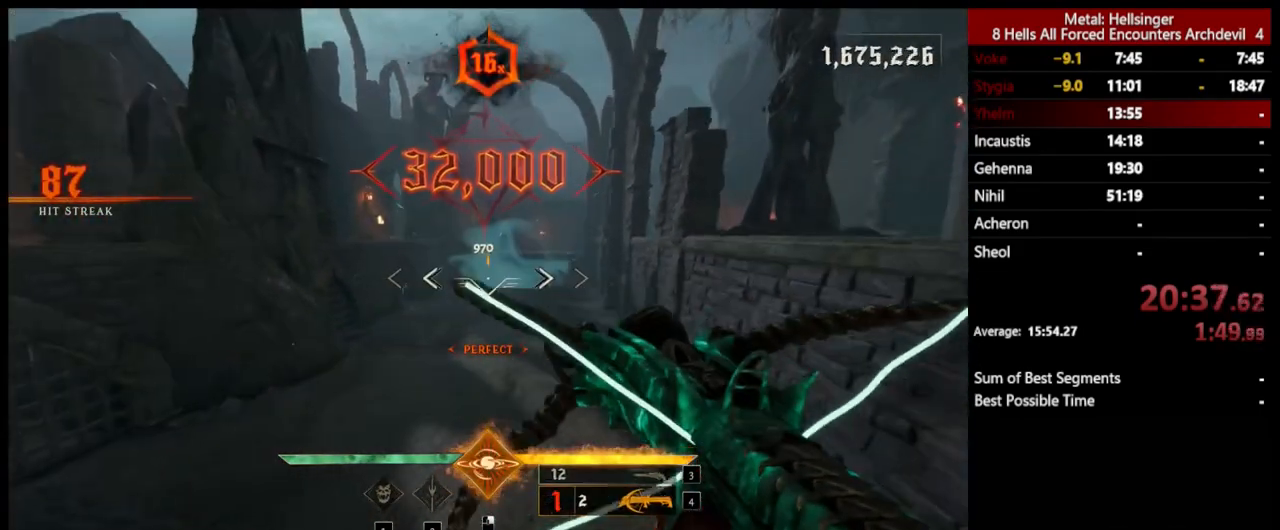
{"keys": ["s"], "mouse": [], "events": [[34, "mouse_left", "down"], [134, "mouse_left", "up"]]}
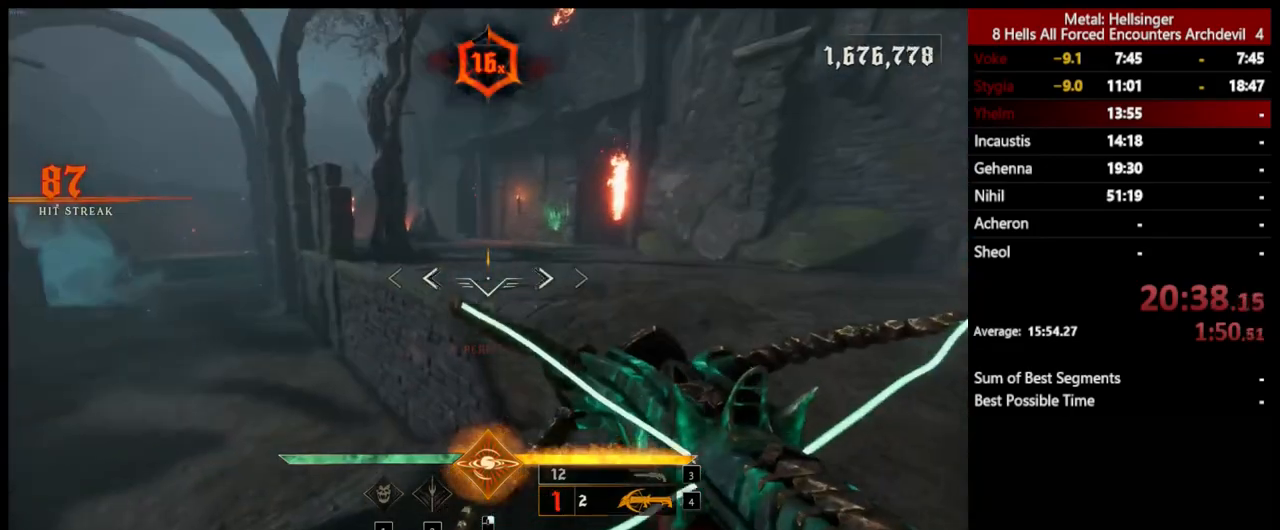
{"keys": ["w"], "mouse": [], "events": [[17, "3", "down"], [134, "3", "up"], [184, "4", "down"], [217, "s", "up"], [318, "4", "up"], [401, "w", "down"]]}
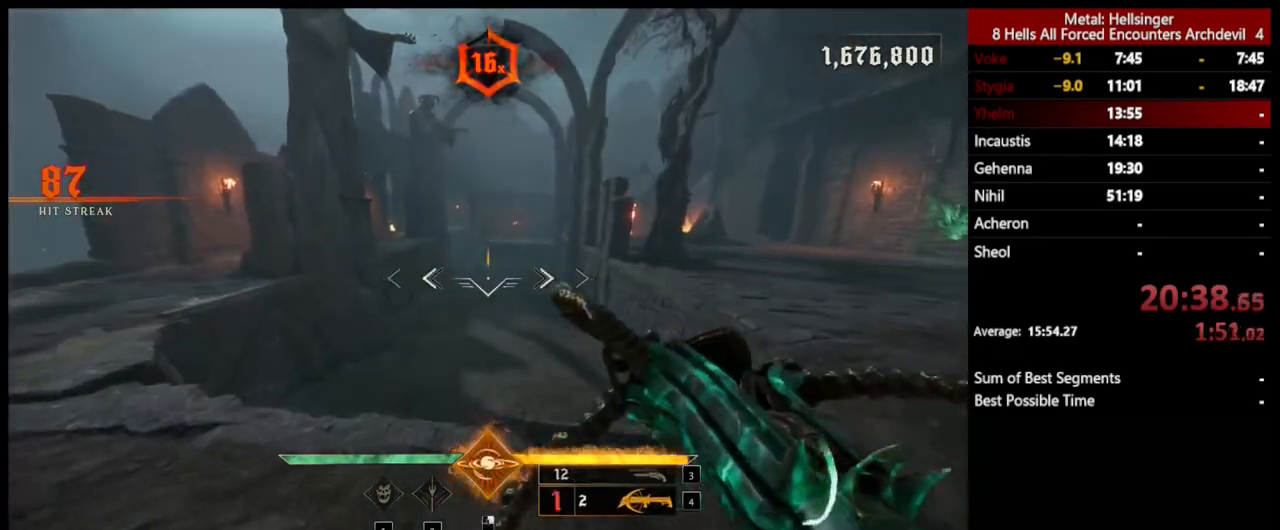
{"keys": ["shift", "w"], "mouse": [], "events": [[34, "d", "down"], [67, "mouse_left", "down"], [117, "mouse_left", "up"], [284, "d", "up"], [368, "shift", "down"], [368, "space", "down"], [501, "space", "up"]]}